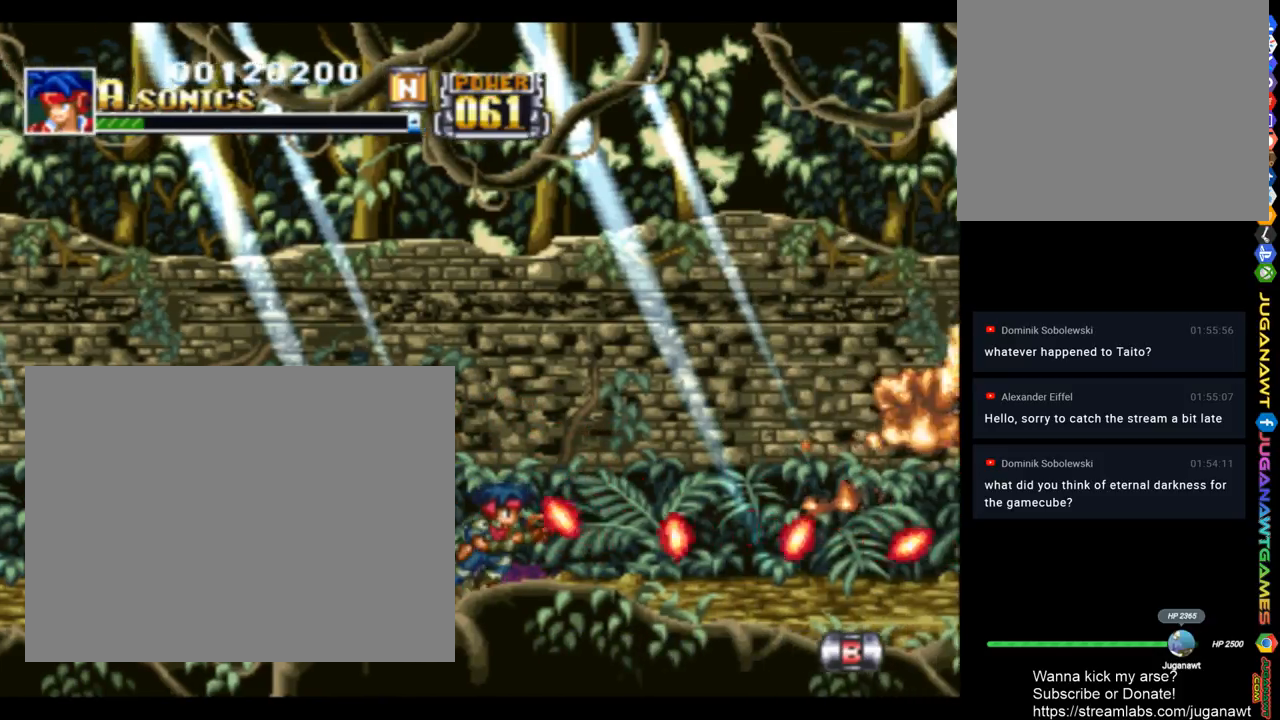
Gameplay with a controller (PlayStation layout); each line is a JSON object with the inputs held at the frame after it. "events" lists button and stick changes between this image and that frame as [ms after this image, input, new state], when the widget could be followed in between.
{"buttons": ["SQUARE", "DPAD_RIGHT"], "left_stick": "center", "right_stick": "center", "events": [[17, "DPAD_RIGHT", "up"], [250, "DPAD_RIGHT", "down"]]}
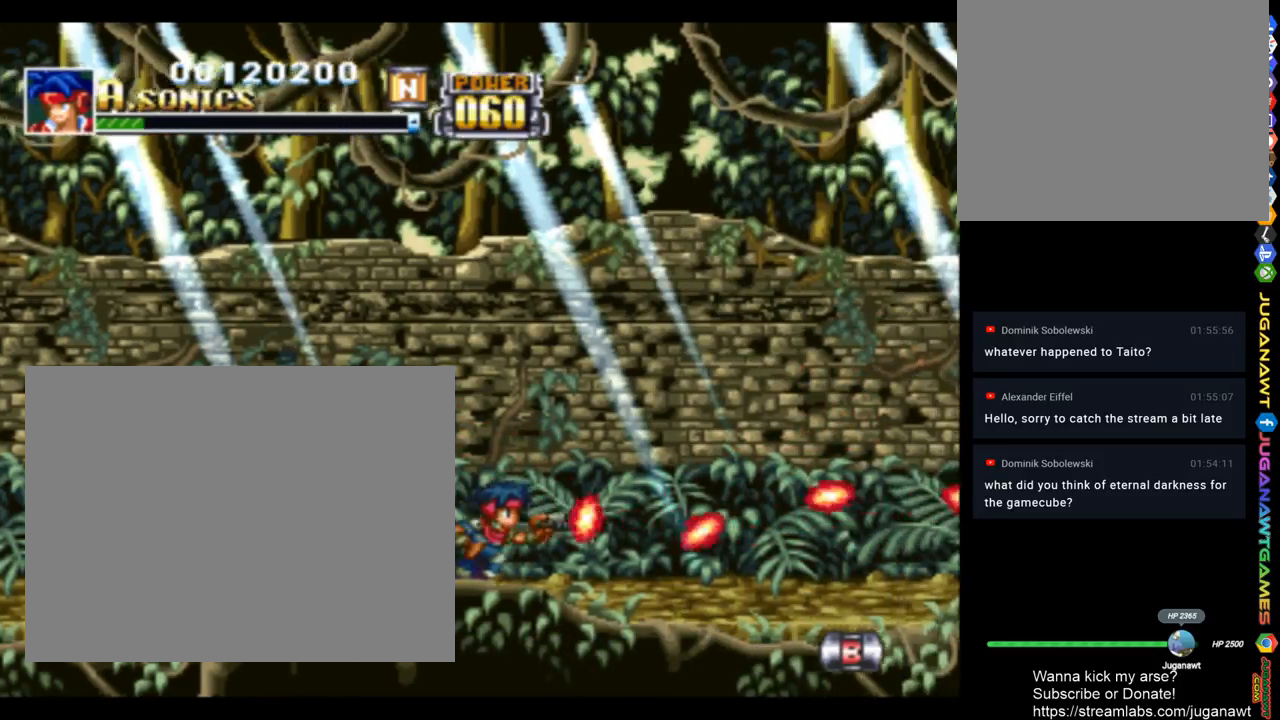
{"buttons": ["SQUARE", "DPAD_RIGHT"], "left_stick": "center", "right_stick": "center", "events": []}
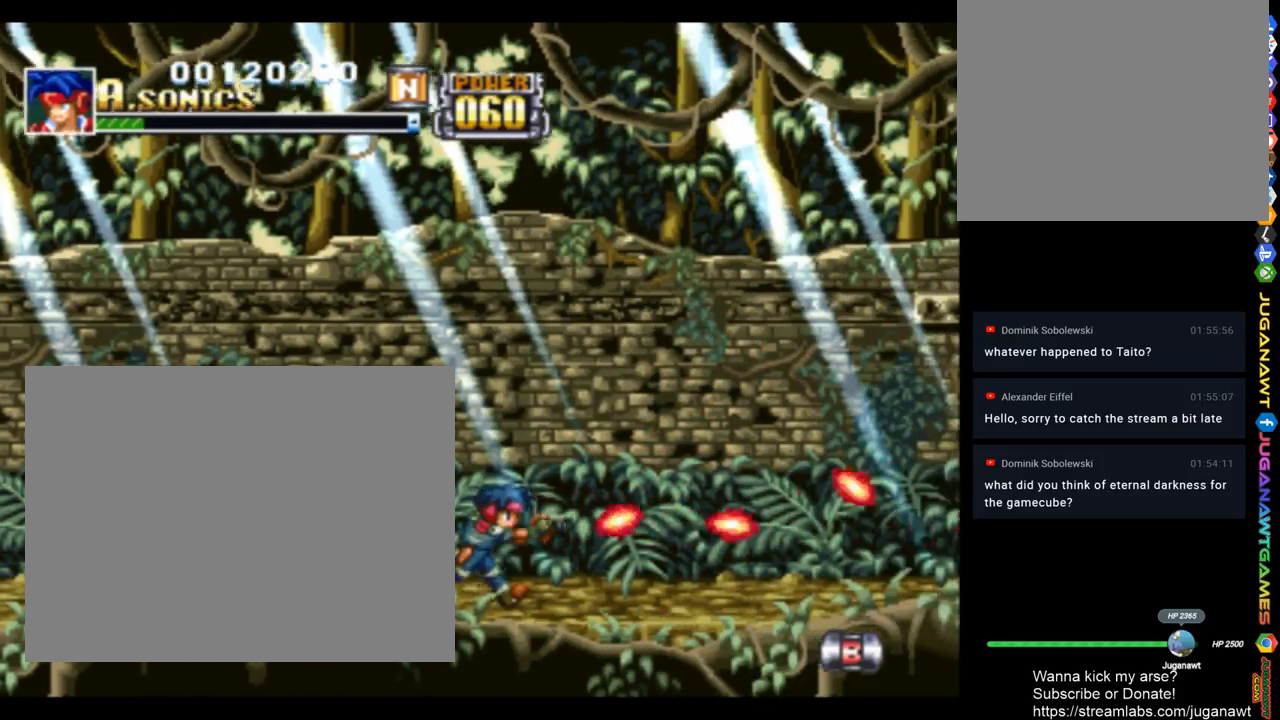
{"buttons": ["SQUARE", "DPAD_RIGHT"], "left_stick": "center", "right_stick": "center", "events": [[250, "CROSS", "down"], [317, "DPAD_UP", "down"], [383, "CROSS", "up"], [383, "DPAD_UP", "up"]]}
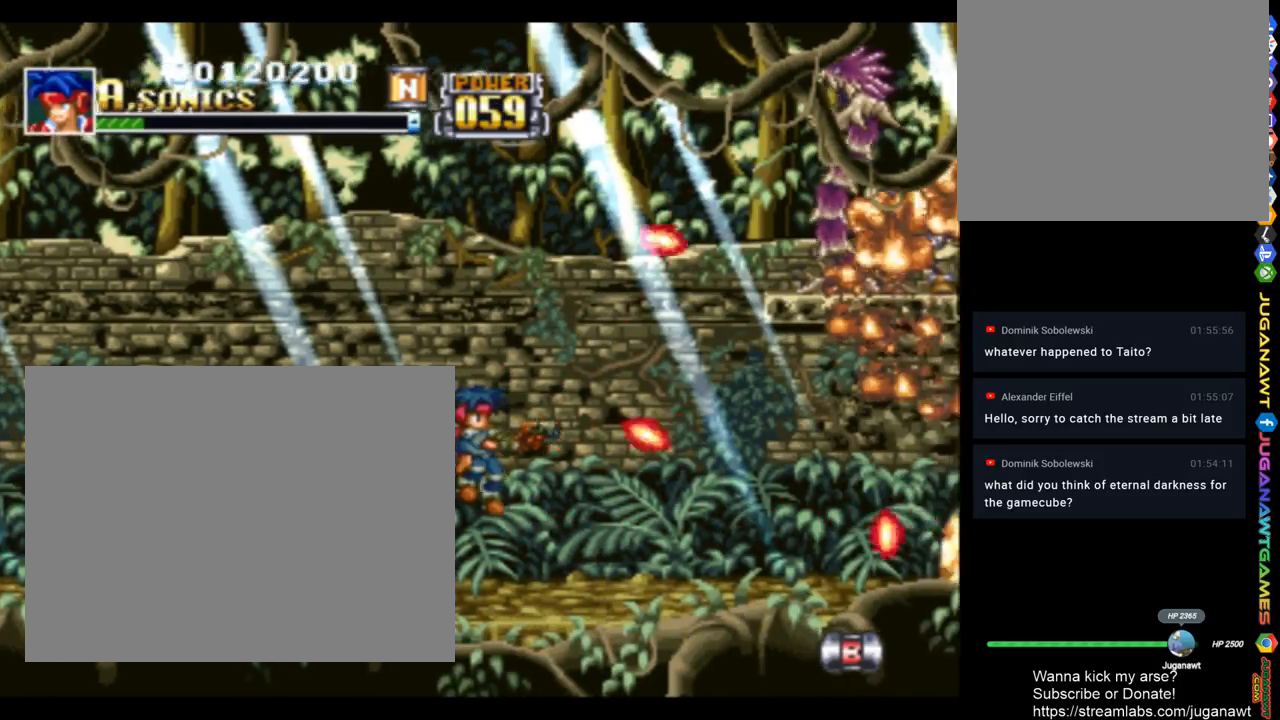
{"buttons": ["SQUARE", "DPAD_UP", "DPAD_RIGHT"], "left_stick": "center", "right_stick": "center", "events": [[83, "DPAD_UP", "down"]]}
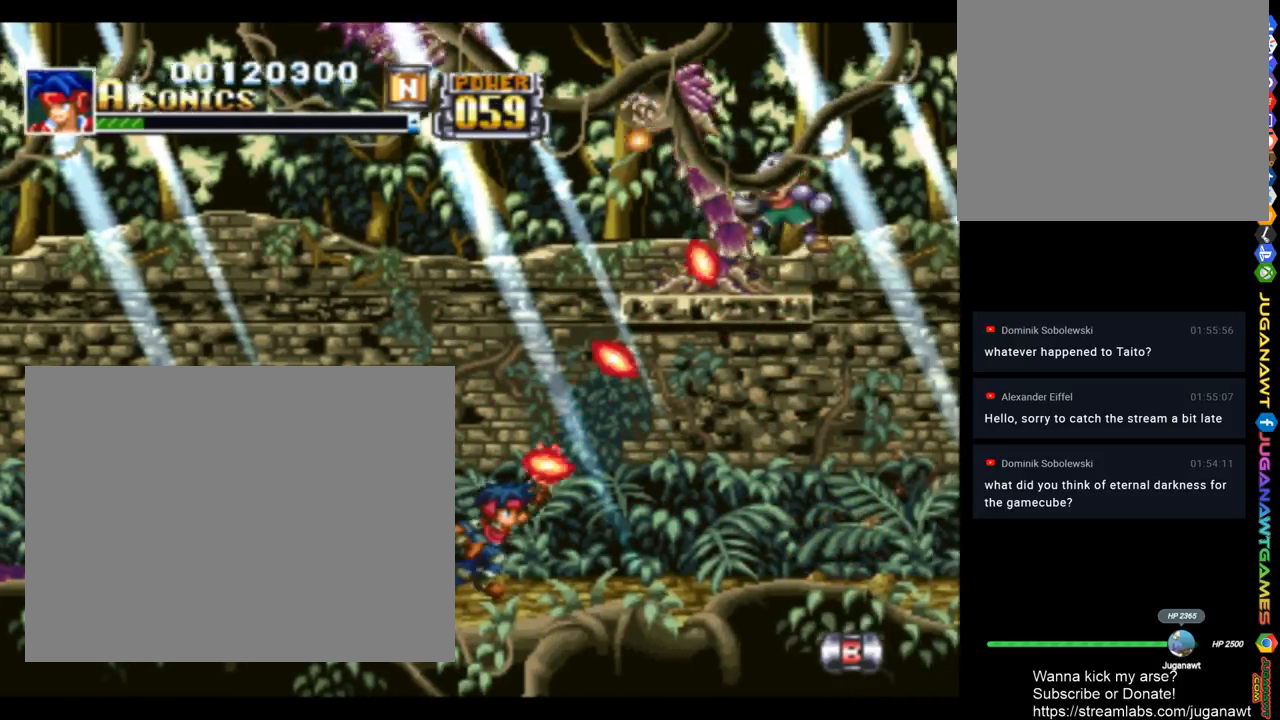
{"buttons": ["SQUARE", "DPAD_UP"], "left_stick": "center", "right_stick": "center", "events": [[83, "DPAD_RIGHT", "up"], [283, "DPAD_RIGHT", "down"], [483, "DPAD_RIGHT", "up"]]}
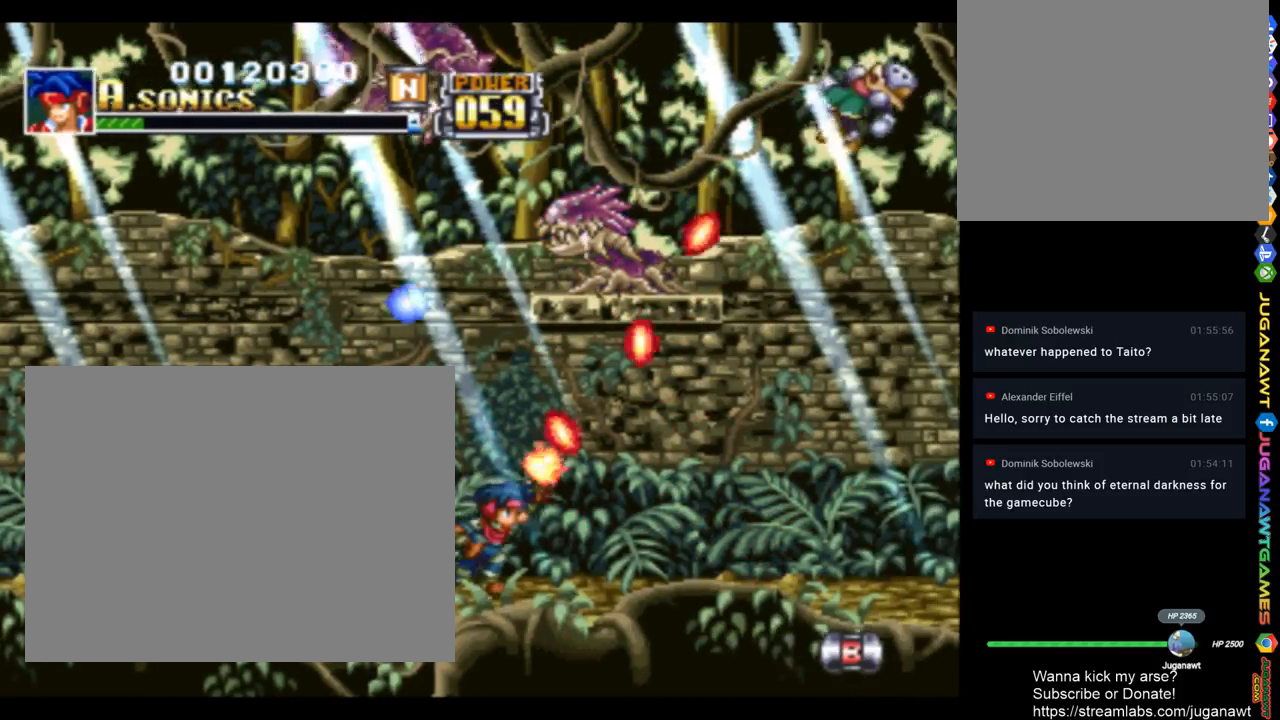
{"buttons": ["SQUARE", "DPAD_UP"], "left_stick": "center", "right_stick": "center", "events": []}
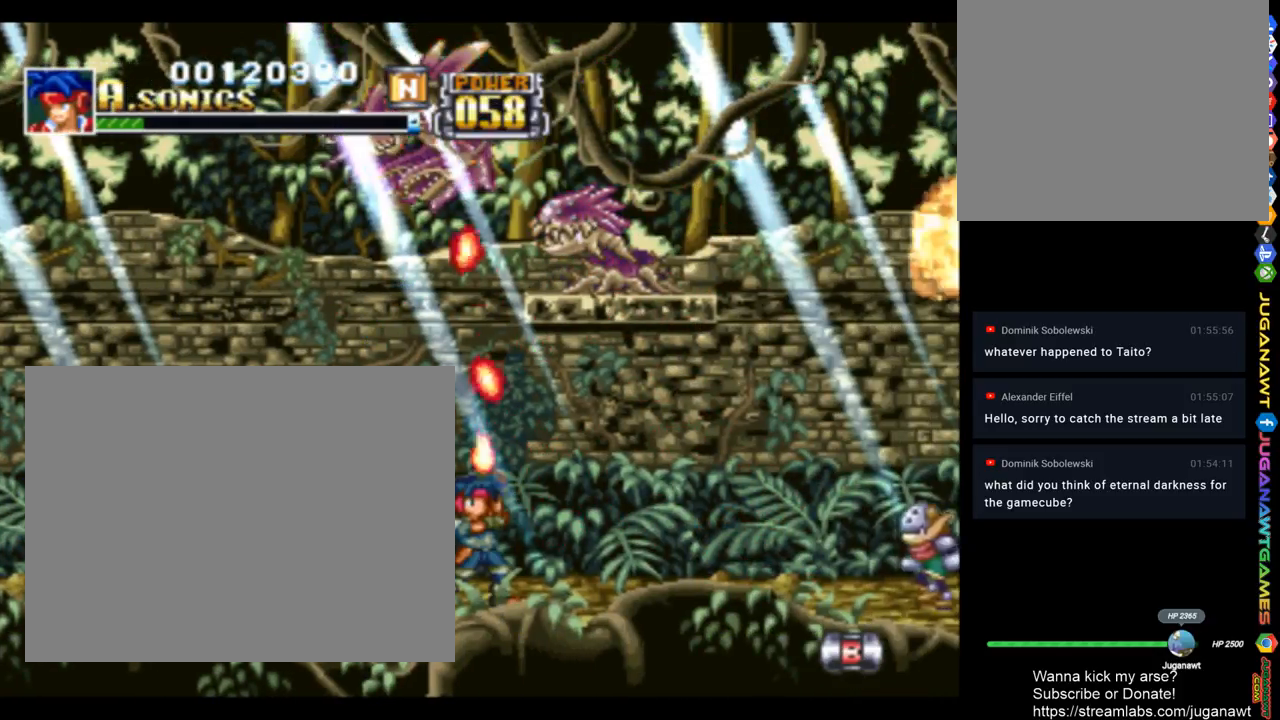
{"buttons": ["SQUARE", "DPAD_UP"], "left_stick": "center", "right_stick": "center", "events": []}
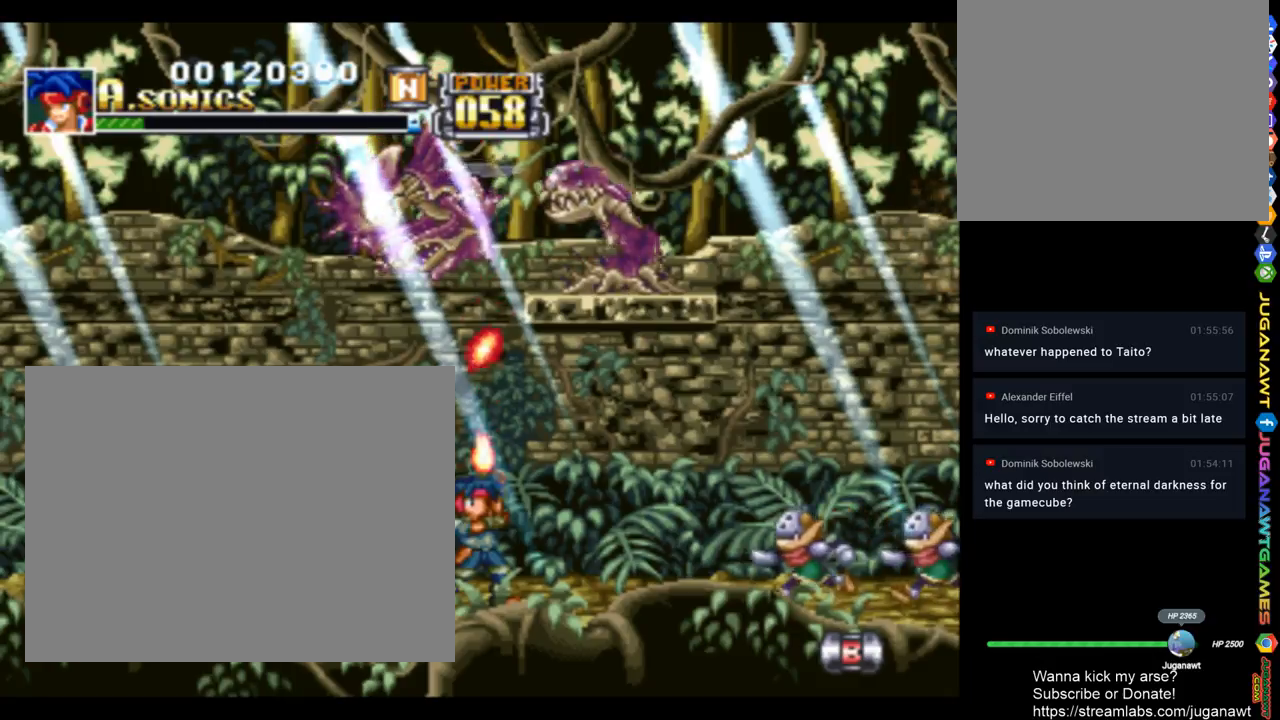
{"buttons": ["SQUARE", "DPAD_DOWN"], "left_stick": "center", "right_stick": "center", "events": [[250, "DPAD_UP", "up"], [350, "DPAD_DOWN", "down"]]}
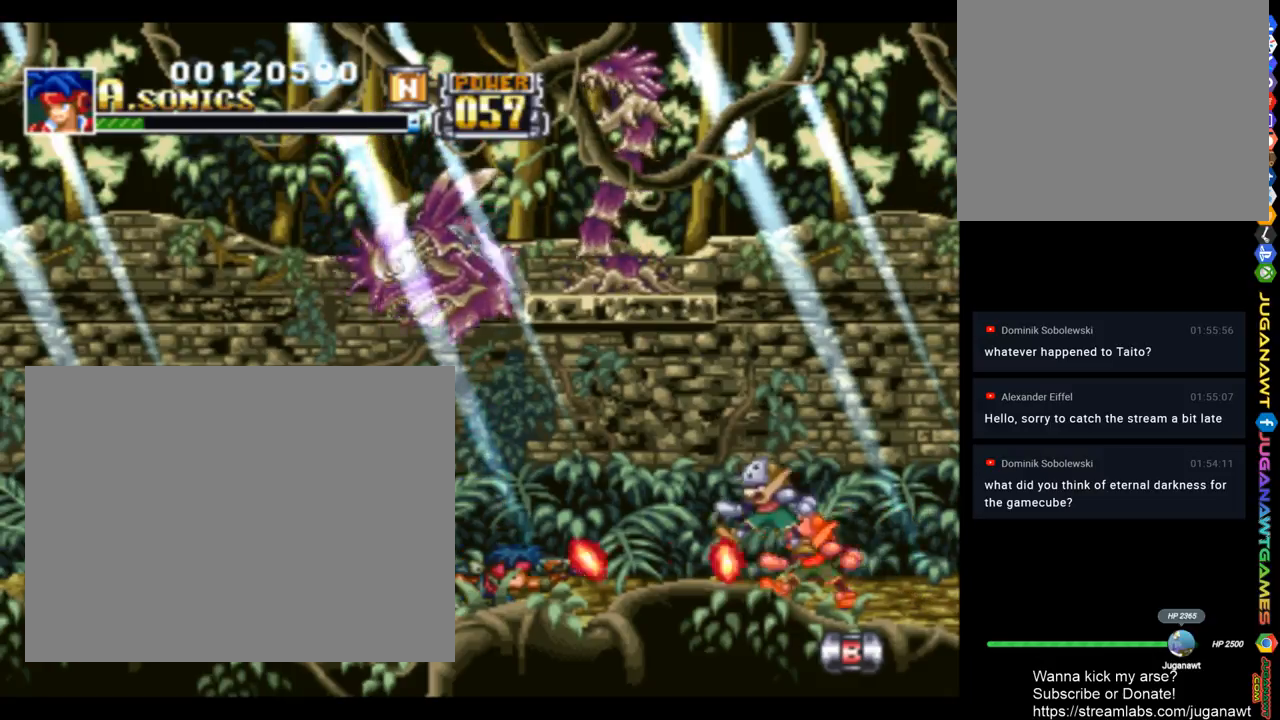
{"buttons": ["SQUARE"], "left_stick": "center", "right_stick": "center", "events": [[50, "DPAD_DOWN", "up"], [50, "DPAD_LEFT", "down"], [483, "DPAD_LEFT", "up"]]}
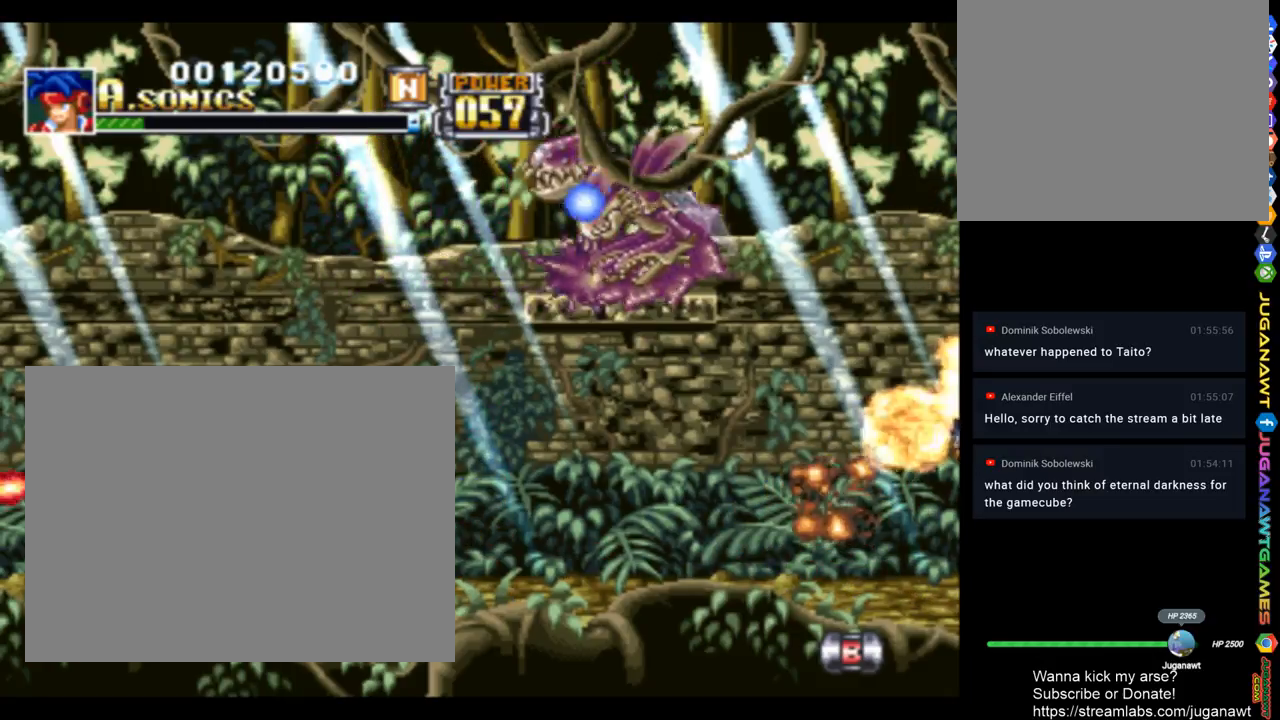
{"buttons": ["SQUARE", "DPAD_UP", "DPAD_RIGHT"], "left_stick": "center", "right_stick": "center", "events": [[17, "DPAD_RIGHT", "down"], [17, "DPAD_UP", "down"]]}
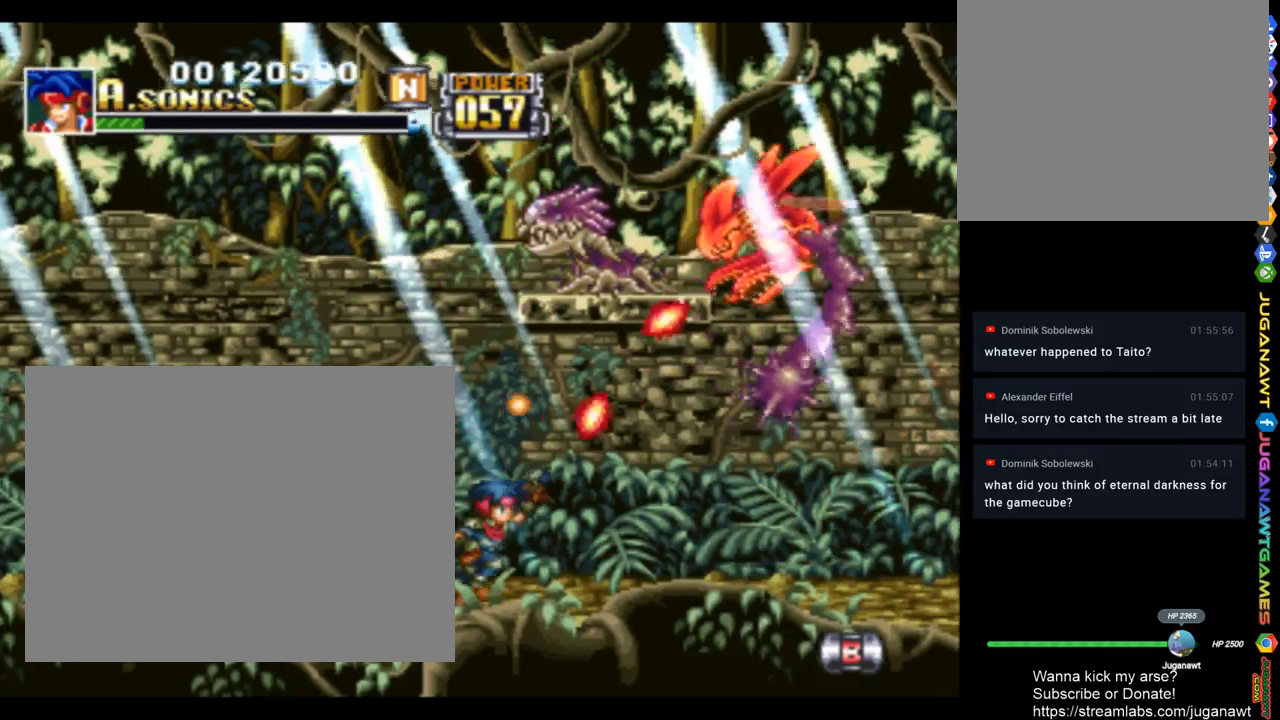
{"buttons": ["SQUARE", "DPAD_UP", "DPAD_RIGHT"], "left_stick": "center", "right_stick": "center", "events": []}
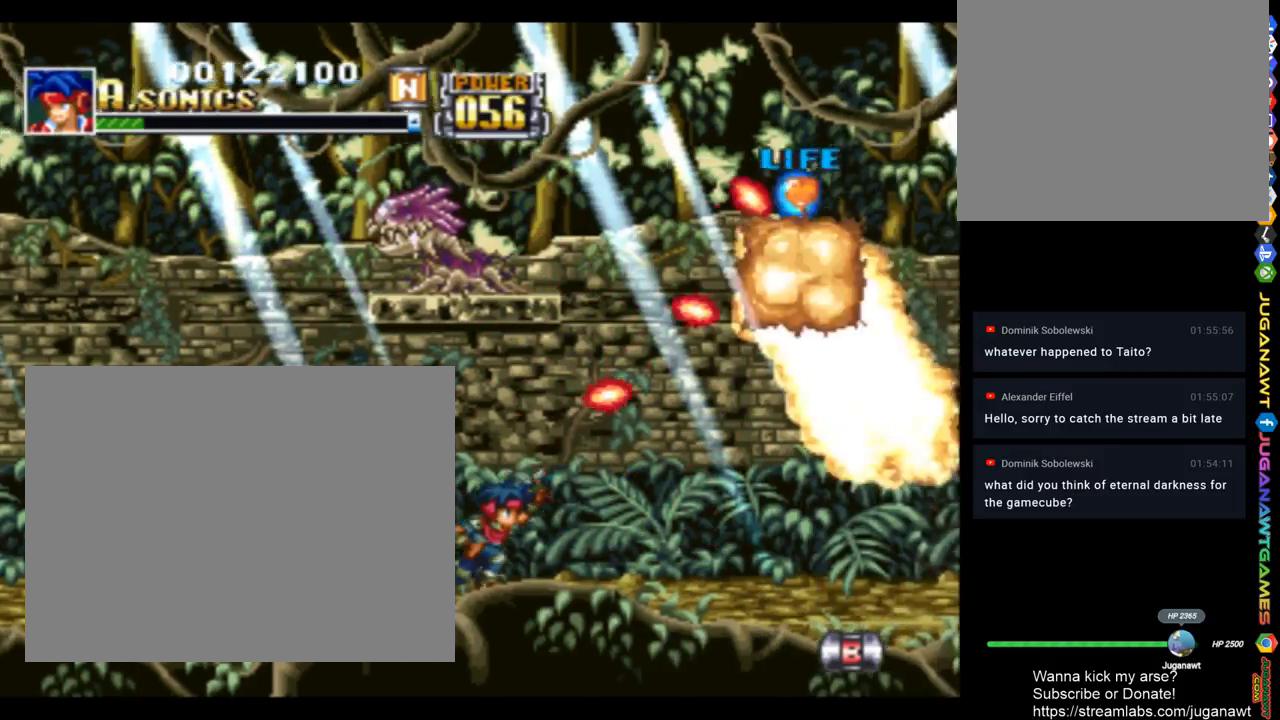
{"buttons": ["SQUARE", "DPAD_UP"], "left_stick": "center", "right_stick": "center", "events": [[250, "DPAD_RIGHT", "up"], [283, "DPAD_LEFT", "down"], [417, "DPAD_LEFT", "up"]]}
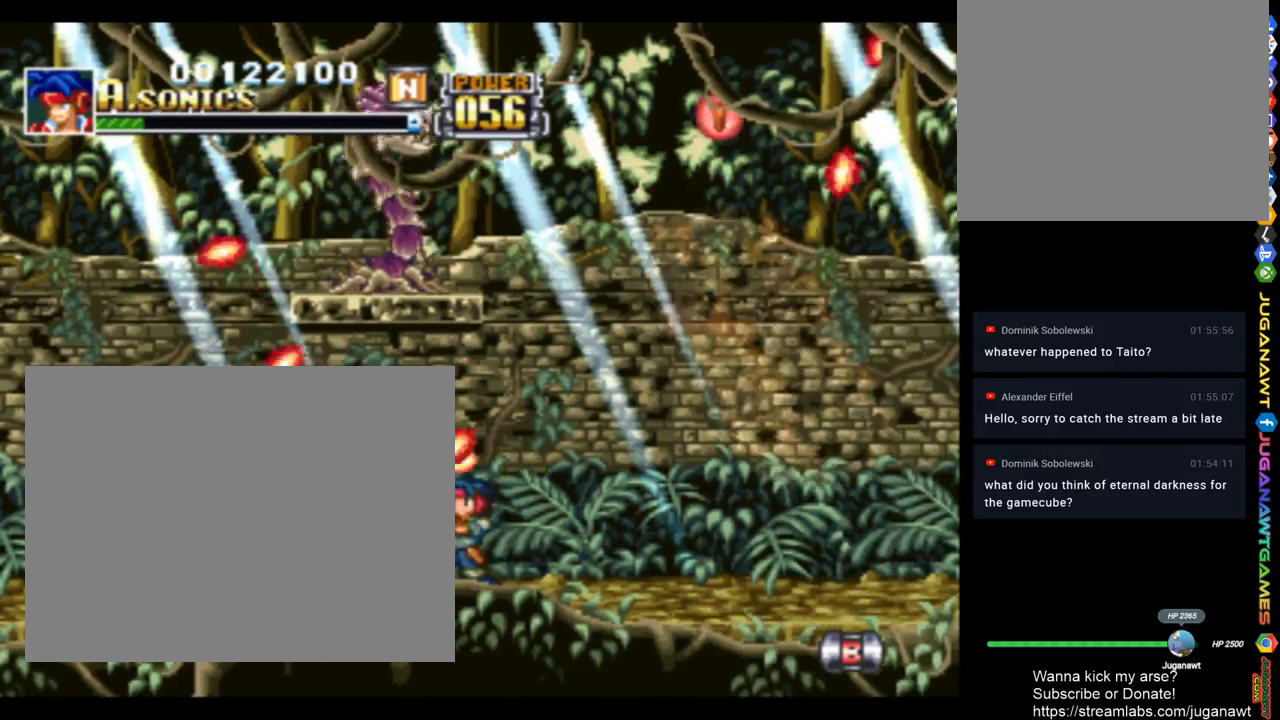
{"buttons": ["SQUARE", "DPAD_UP"], "left_stick": "center", "right_stick": "center", "events": [[83, "DPAD_LEFT", "down"], [317, "DPAD_LEFT", "up"]]}
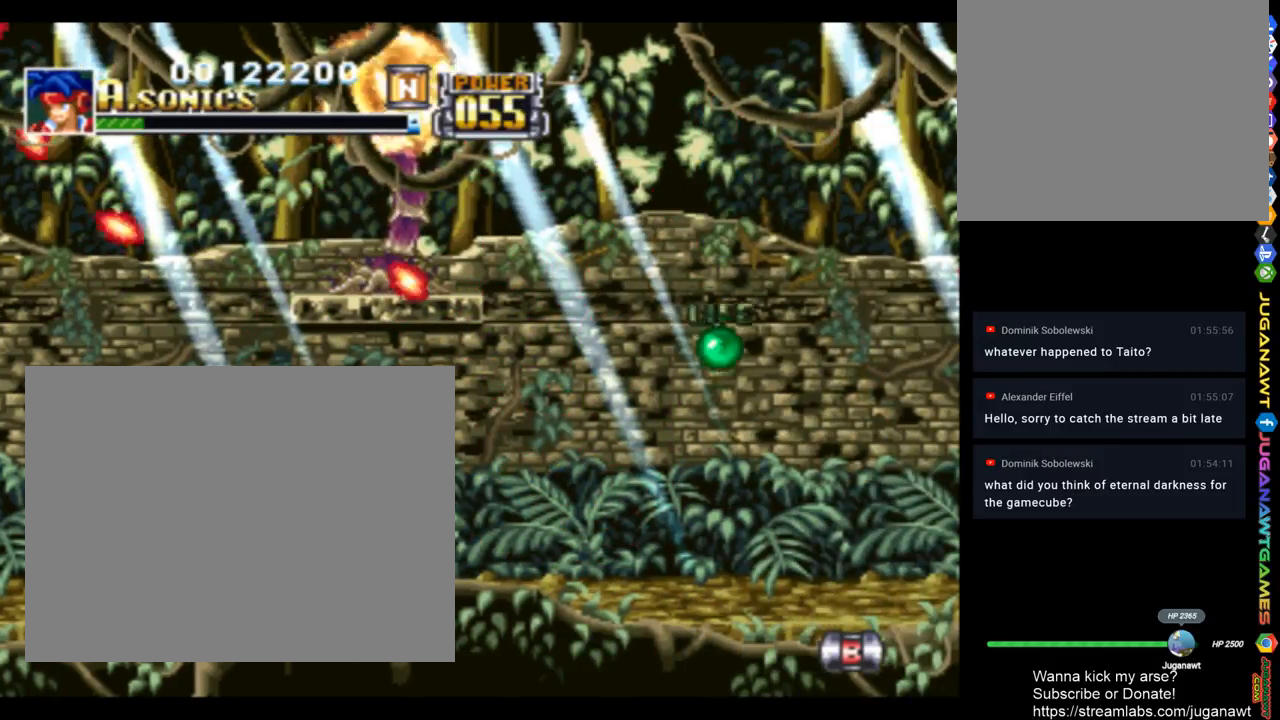
{"buttons": ["SQUARE", "DPAD_RIGHT"], "left_stick": "center", "right_stick": "center", "events": [[217, "DPAD_RIGHT", "down"], [283, "DPAD_UP", "up"]]}
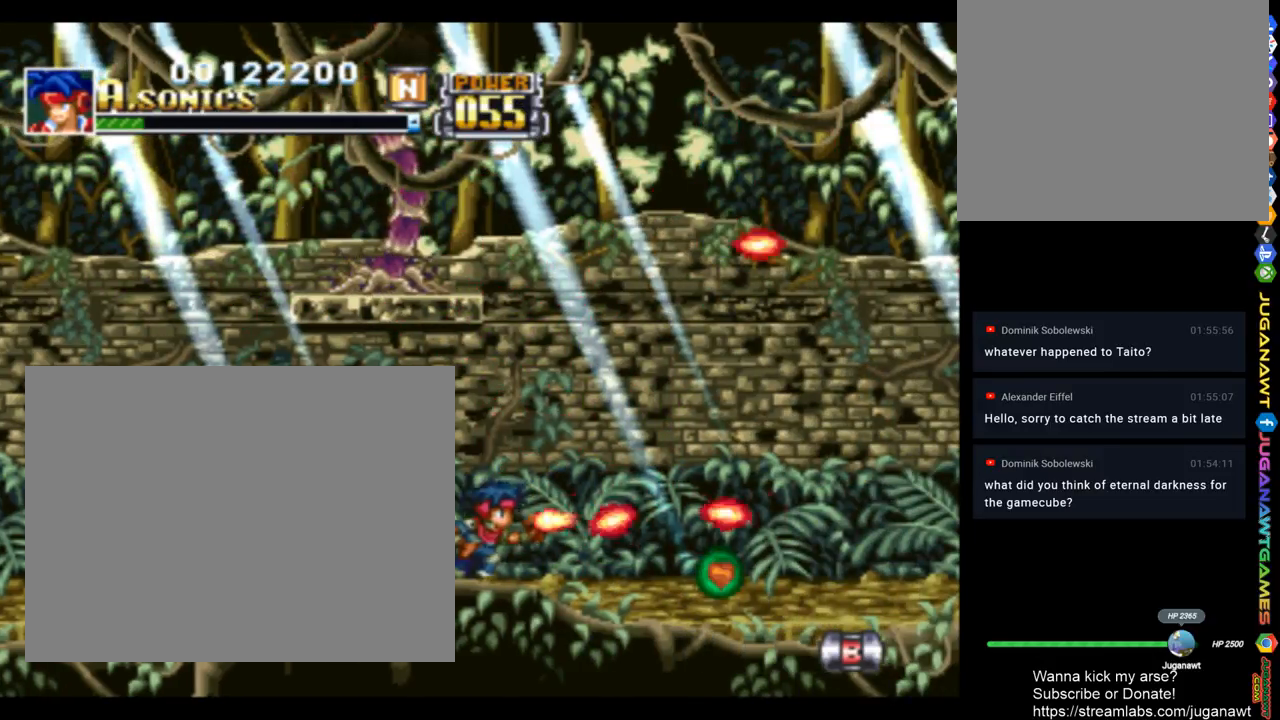
{"buttons": ["SQUARE", "DPAD_RIGHT"], "left_stick": "center", "right_stick": "center", "events": []}
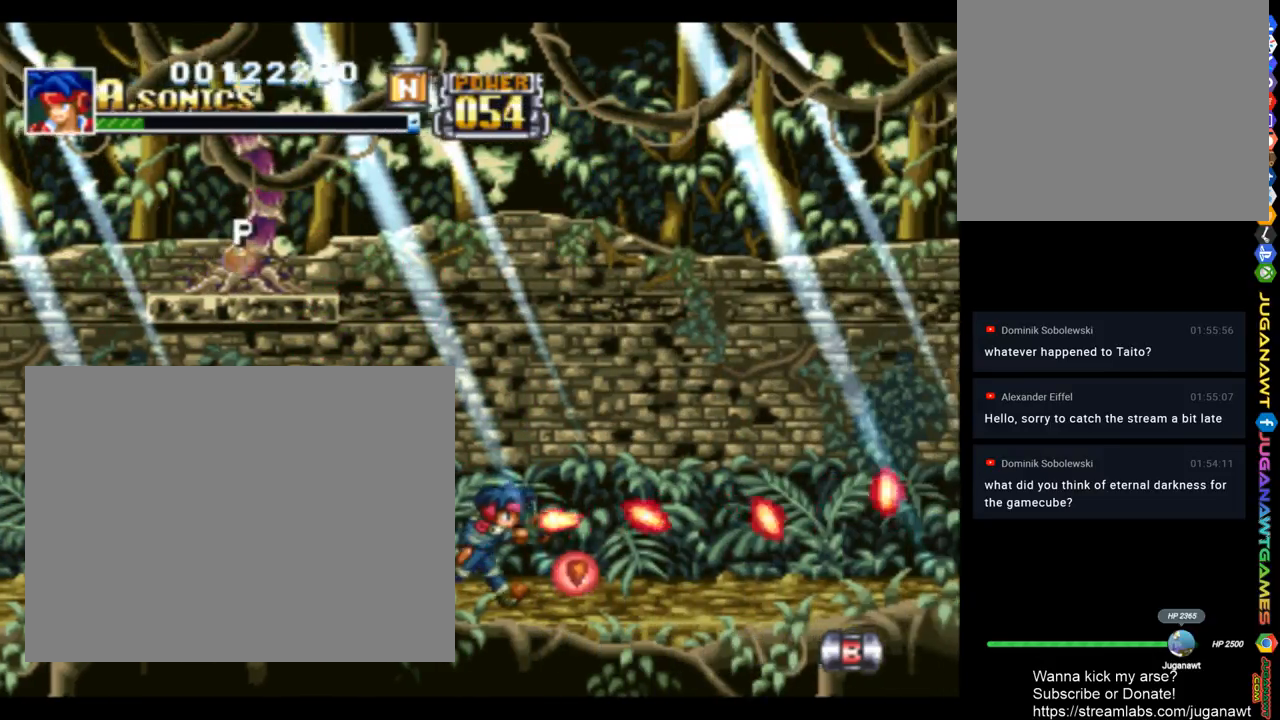
{"buttons": ["SQUARE", "DPAD_LEFT"], "left_stick": "center", "right_stick": "center", "events": [[350, "DPAD_RIGHT", "up"], [417, "DPAD_LEFT", "down"]]}
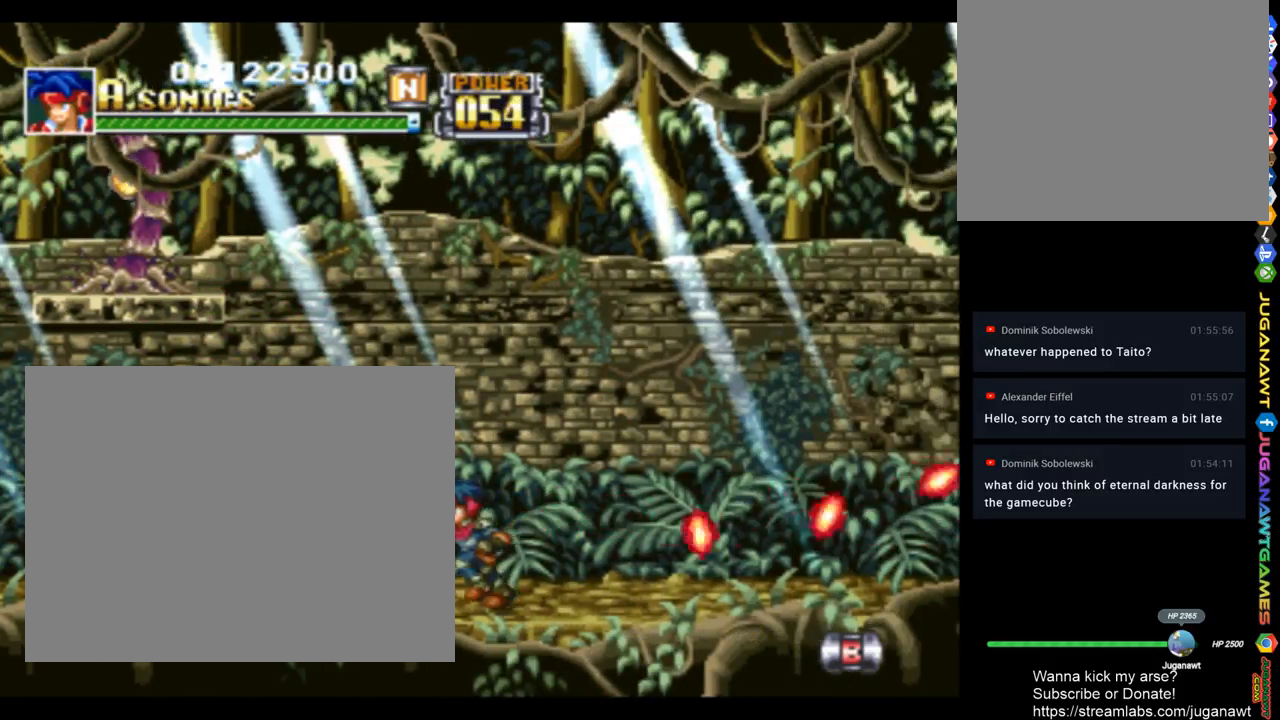
{"buttons": ["SQUARE", "DPAD_LEFT"], "left_stick": "center", "right_stick": "center", "events": []}
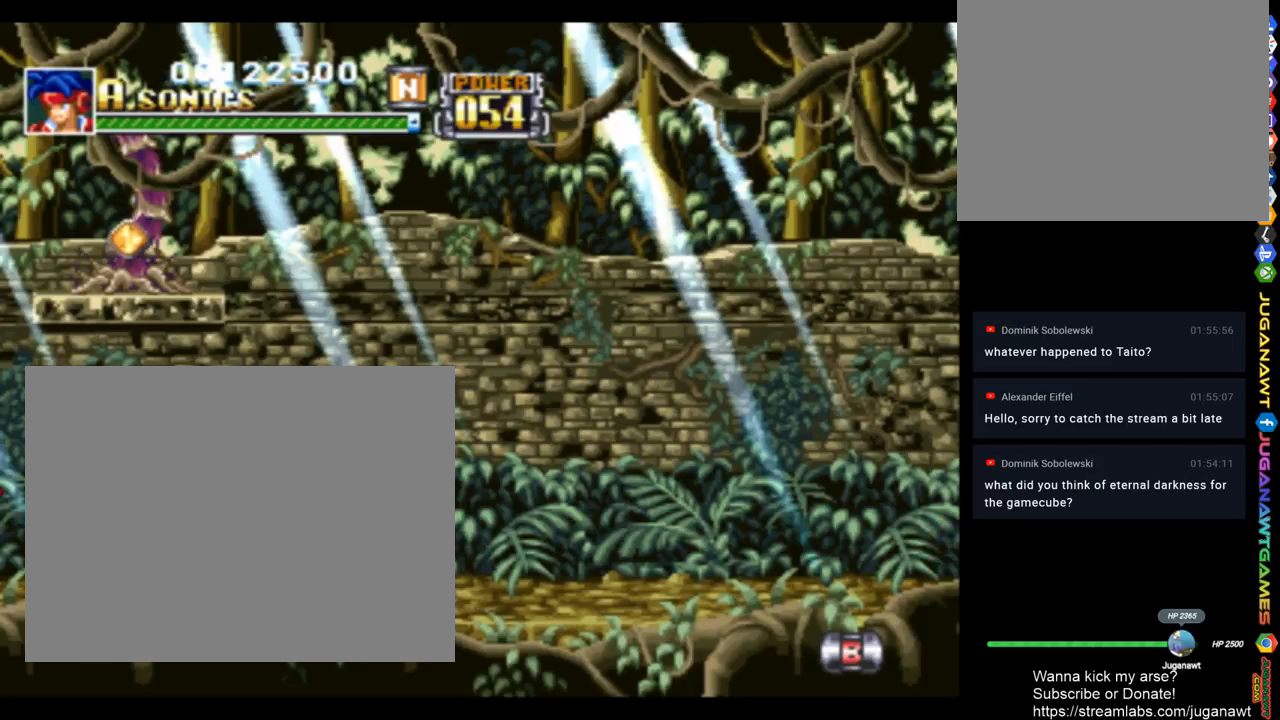
{"buttons": ["CROSS", "SQUARE", "DPAD_UP", "DPAD_LEFT"], "left_stick": "center", "right_stick": "center", "events": [[50, "CROSS", "down"], [183, "DPAD_UP", "down"]]}
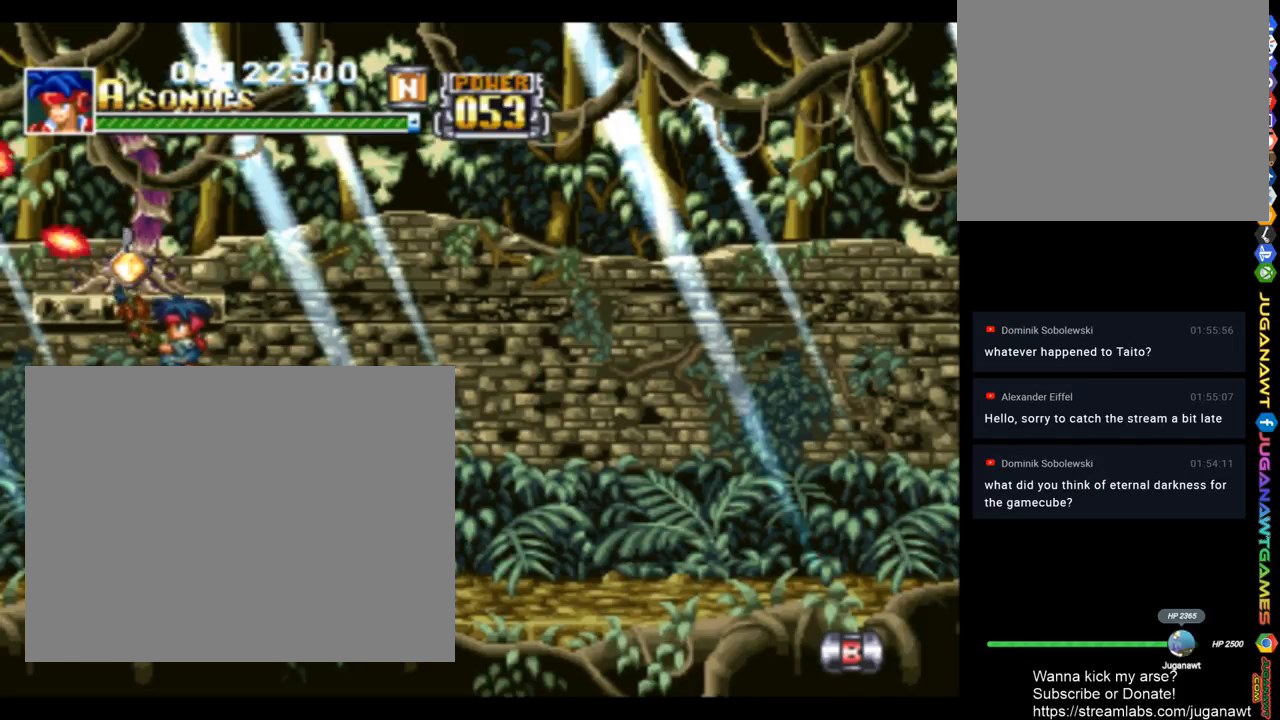
{"buttons": ["DPAD_UP"], "left_stick": "center", "right_stick": "center", "events": [[117, "DPAD_LEFT", "up"], [250, "CROSS", "up"], [250, "SQUARE", "up"]]}
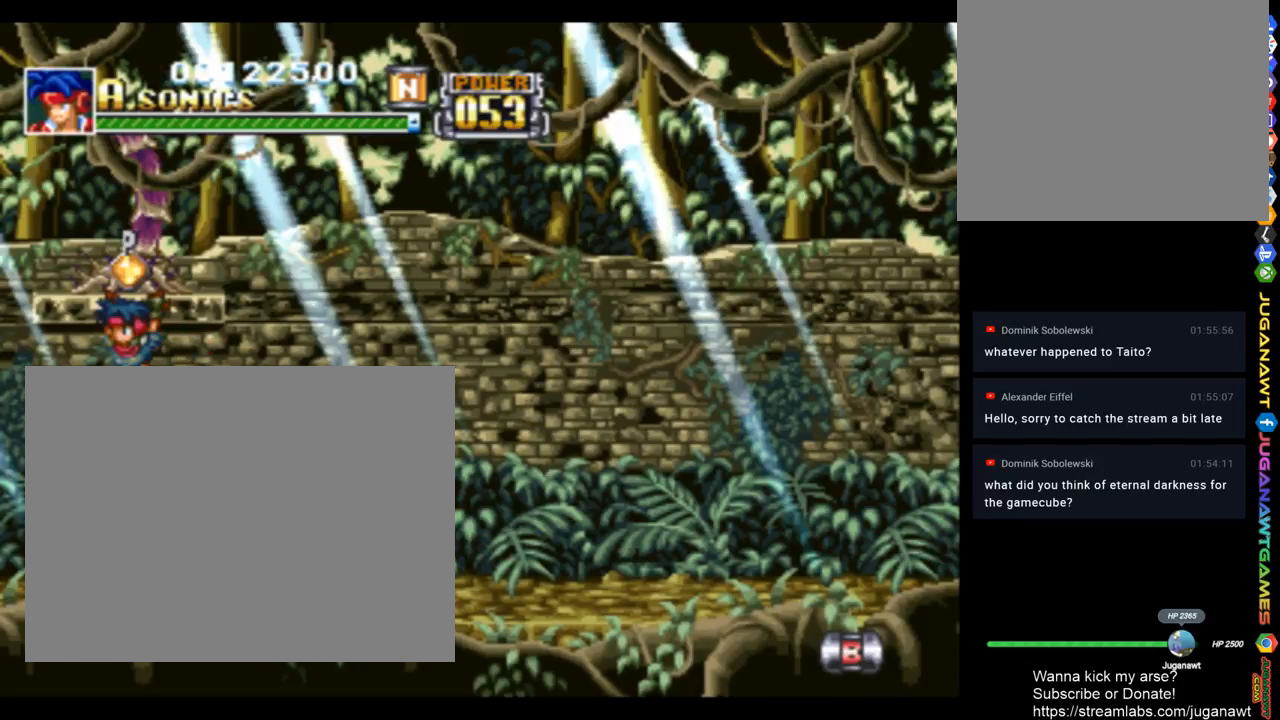
{"buttons": ["DPAD_RIGHT"], "left_stick": "center", "right_stick": "center", "events": [[17, "CROSS", "down"], [250, "DPAD_UP", "up"], [317, "CROSS", "up"], [450, "DPAD_RIGHT", "down"]]}
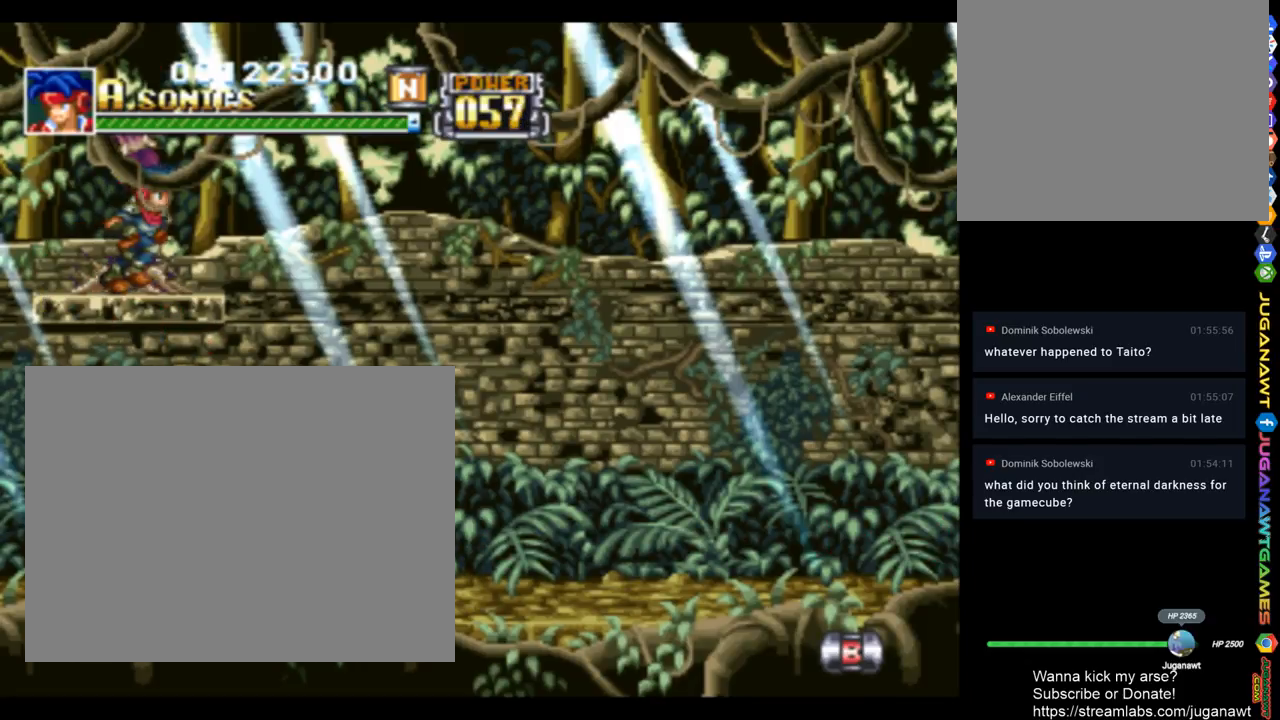
{"buttons": ["CROSS", "DPAD_RIGHT"], "left_stick": "center", "right_stick": "center", "events": [[183, "CROSS", "down"]]}
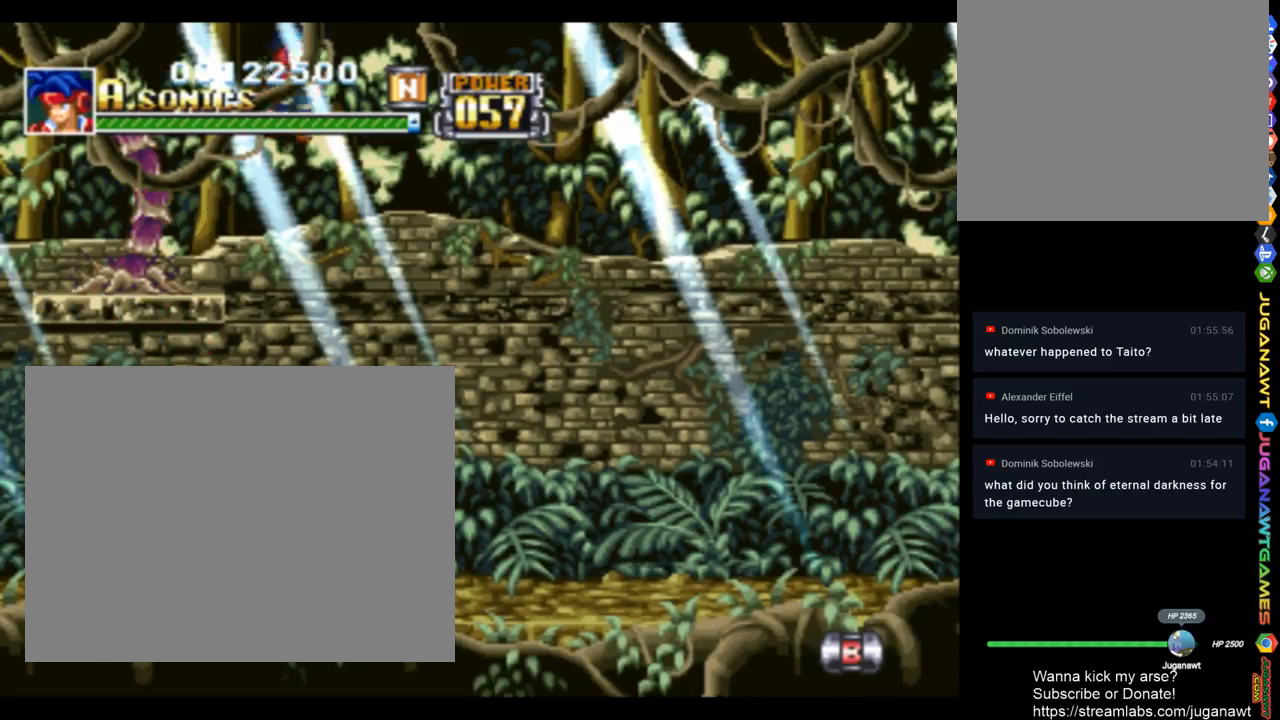
{"buttons": ["SQUARE", "DPAD_RIGHT"], "left_stick": "center", "right_stick": "center", "events": [[117, "CROSS", "up"], [150, "SQUARE", "down"]]}
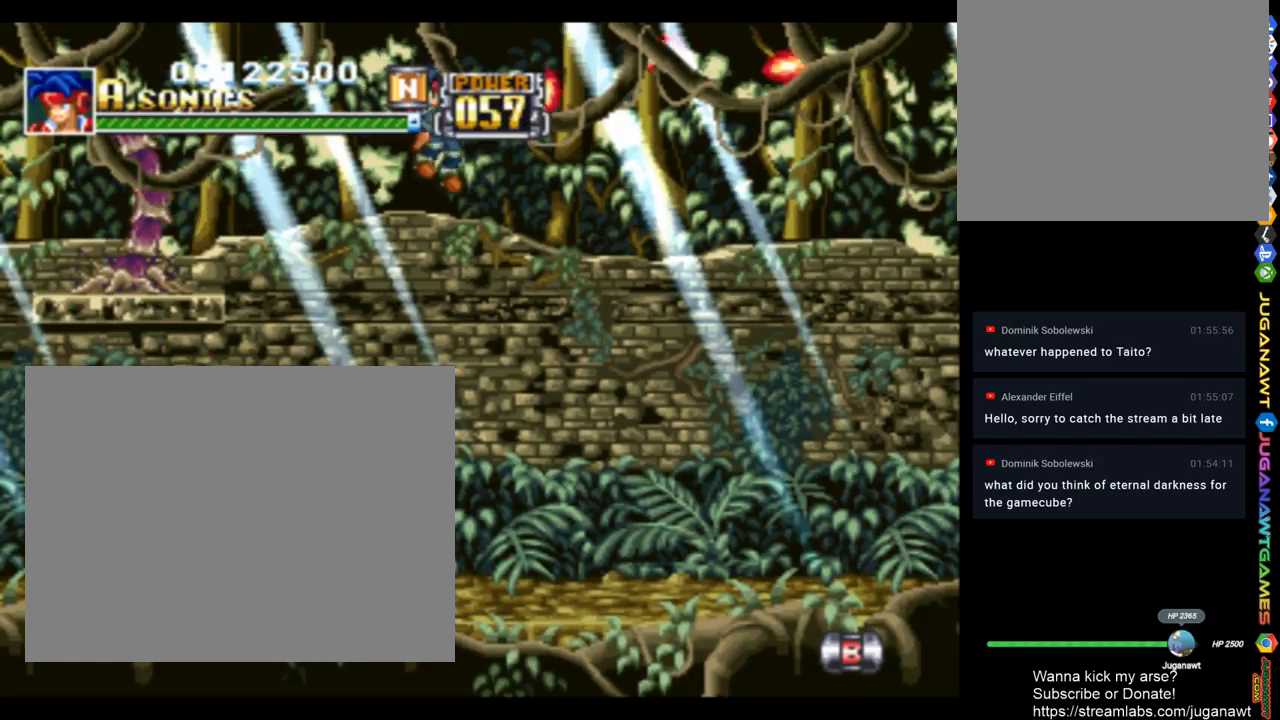
{"buttons": ["SQUARE", "DPAD_RIGHT"], "left_stick": "center", "right_stick": "center", "events": []}
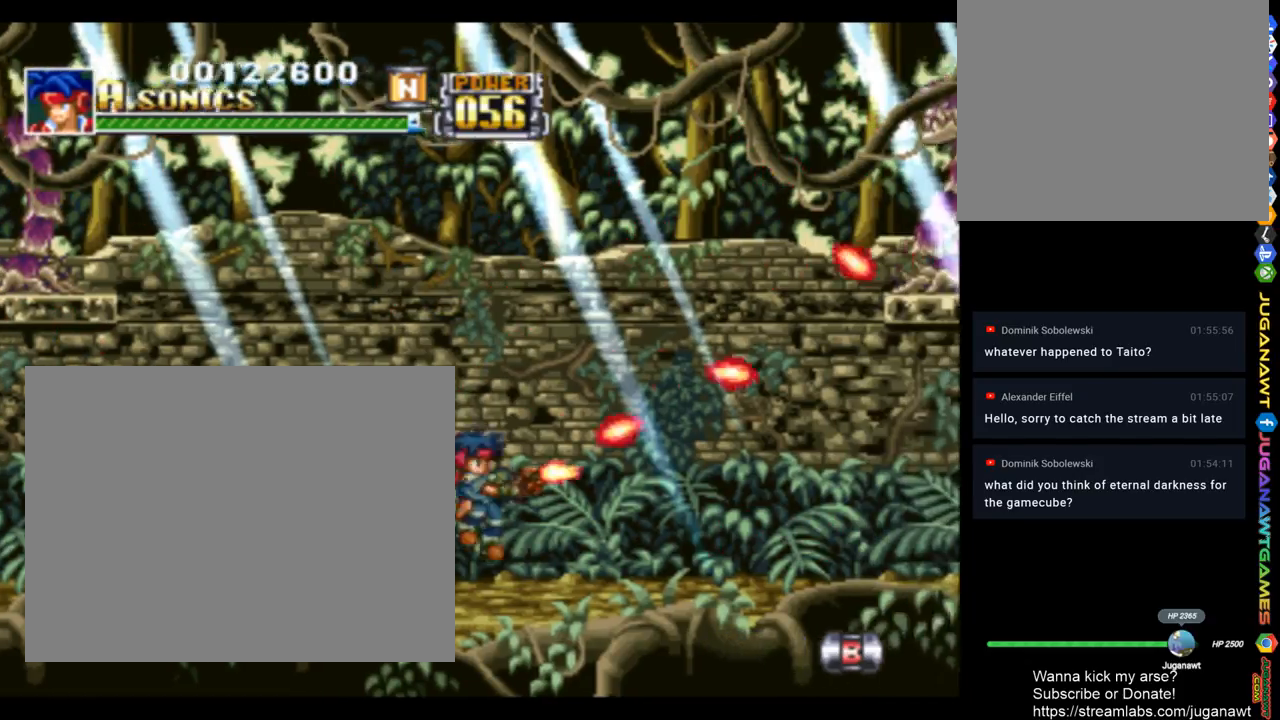
{"buttons": ["SQUARE", "DPAD_UP", "DPAD_RIGHT"], "left_stick": "center", "right_stick": "center", "events": [[350, "DPAD_UP", "down"]]}
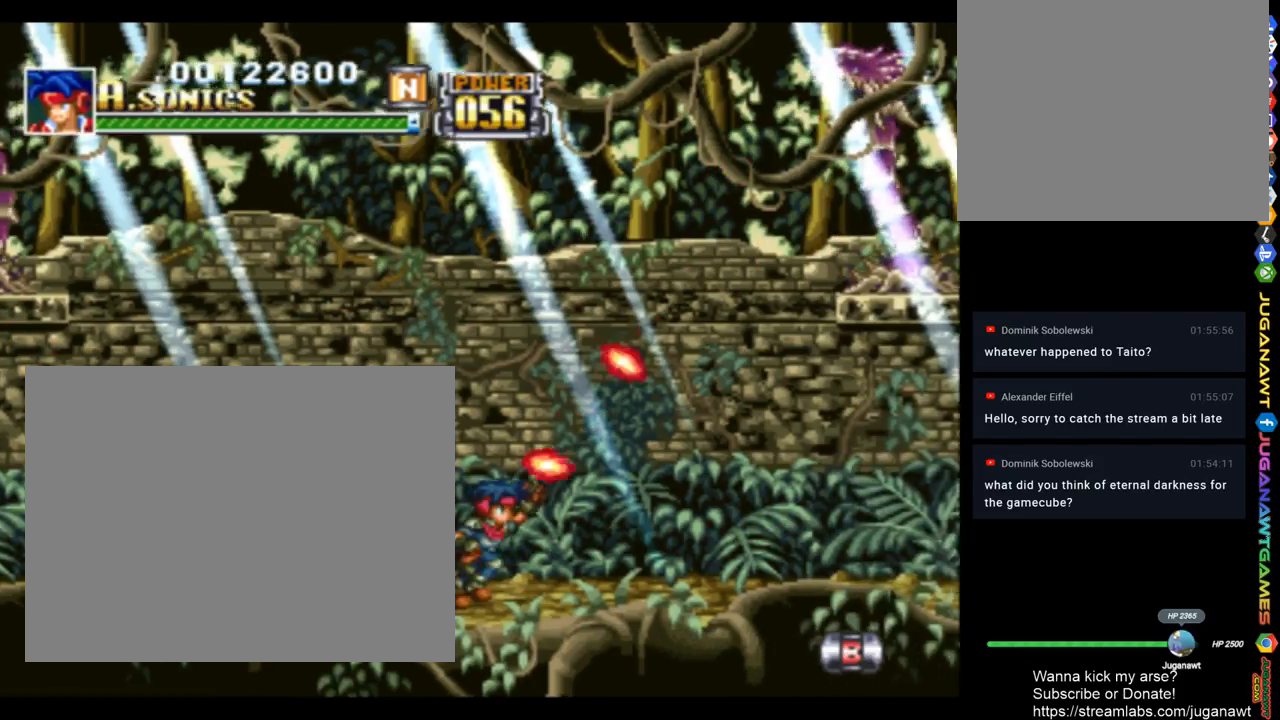
{"buttons": ["SQUARE", "DPAD_UP", "DPAD_RIGHT"], "left_stick": "center", "right_stick": "center", "events": []}
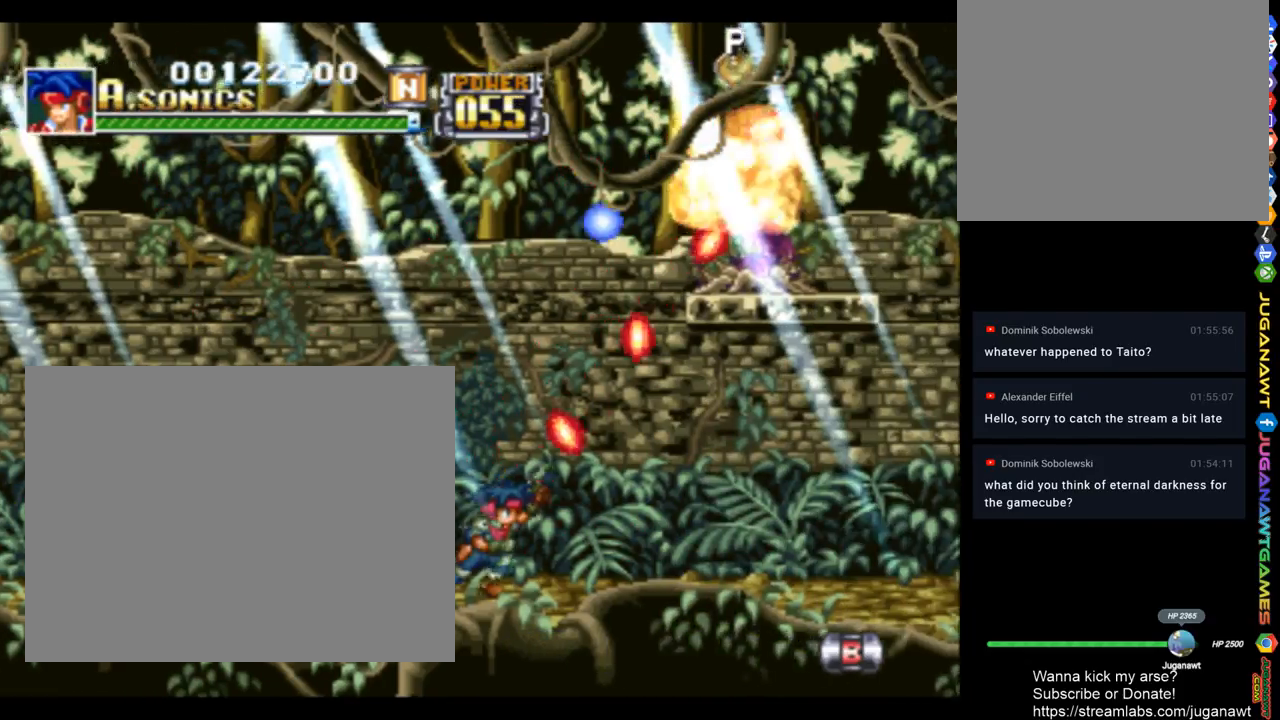
{"buttons": ["SQUARE", "DPAD_RIGHT"], "left_stick": "center", "right_stick": "center", "events": [[417, "DPAD_UP", "up"]]}
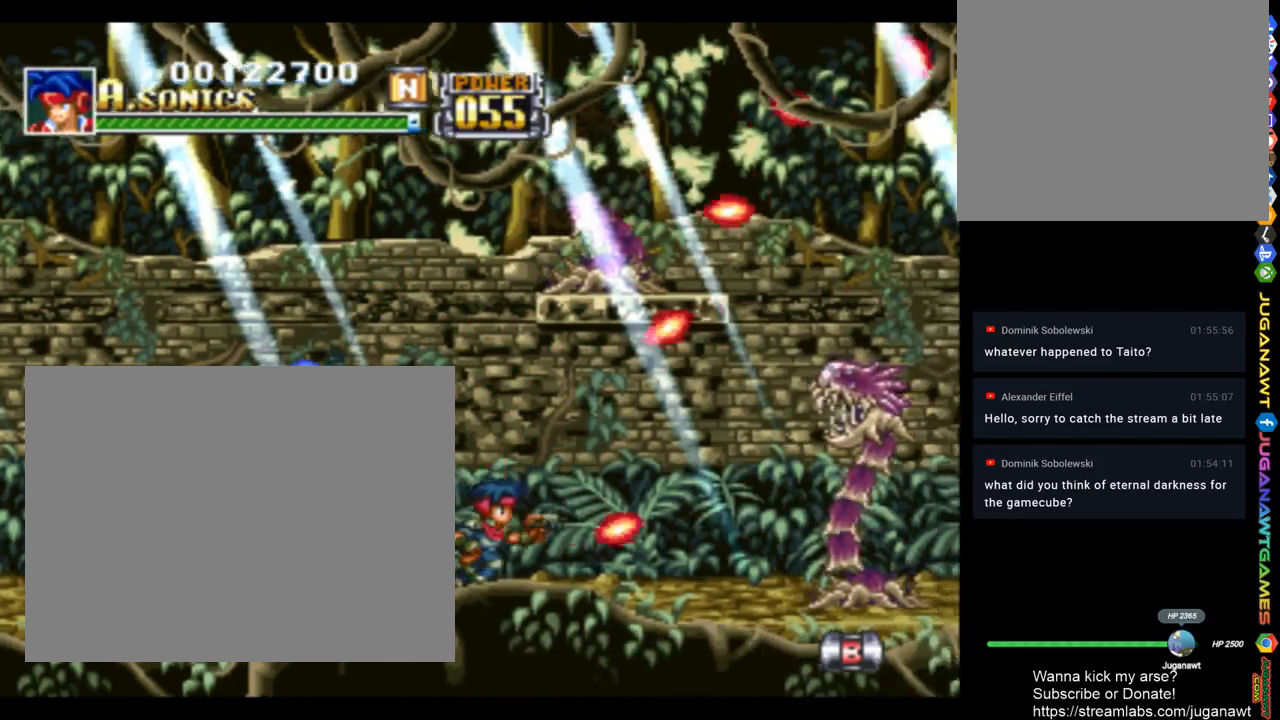
{"buttons": ["SQUARE", "DPAD_UP"], "left_stick": "center", "right_stick": "center", "events": [[117, "DPAD_RIGHT", "up"], [250, "DPAD_UP", "down"]]}
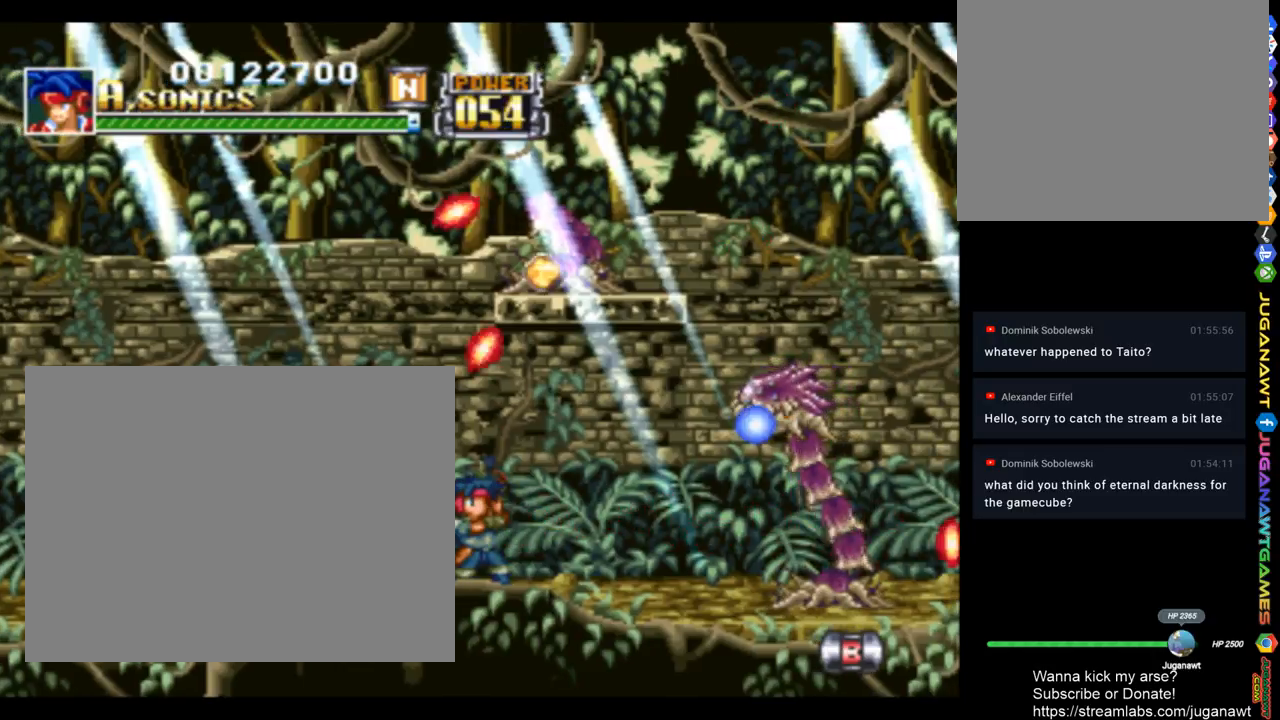
{"buttons": ["CROSS", "SQUARE", "DPAD_RIGHT"], "left_stick": "center", "right_stick": "center", "events": [[83, "CROSS", "down"], [83, "DPAD_UP", "up"], [450, "DPAD_RIGHT", "down"]]}
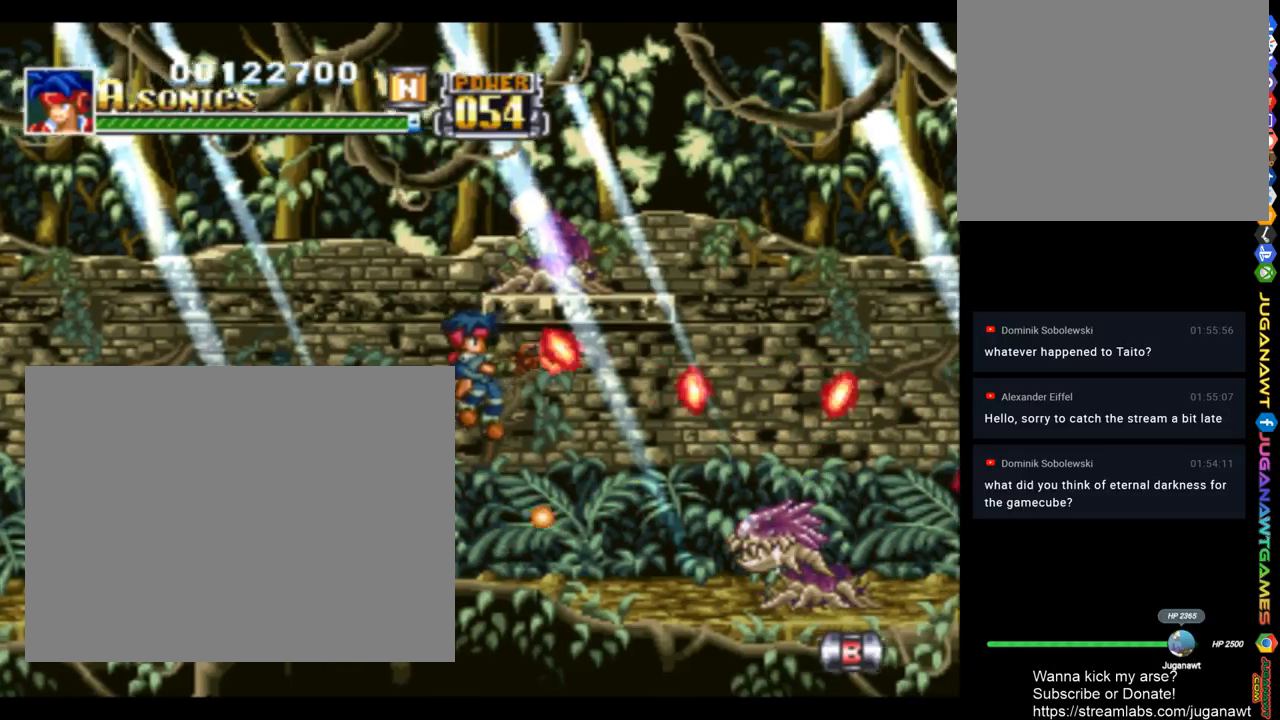
{"buttons": ["SQUARE"], "left_stick": "center", "right_stick": "center", "events": [[83, "DPAD_RIGHT", "up"], [150, "CROSS", "up"]]}
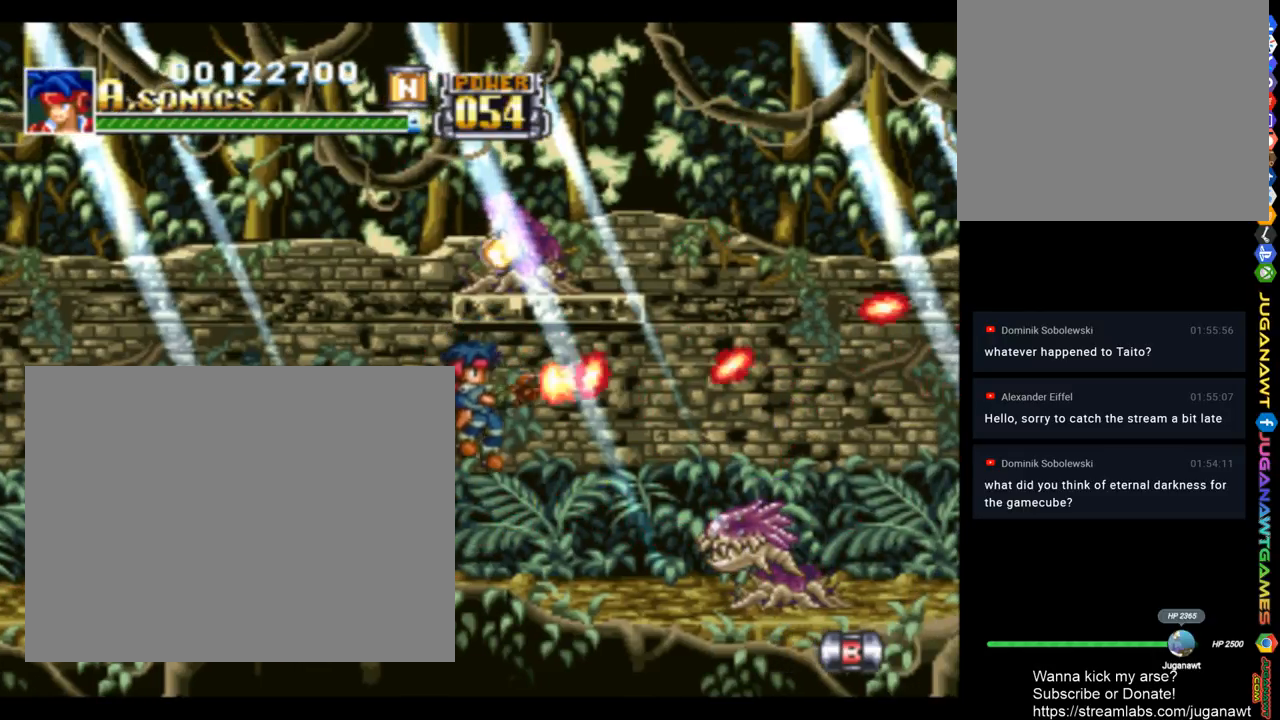
{"buttons": ["SQUARE"], "left_stick": "center", "right_stick": "center", "events": []}